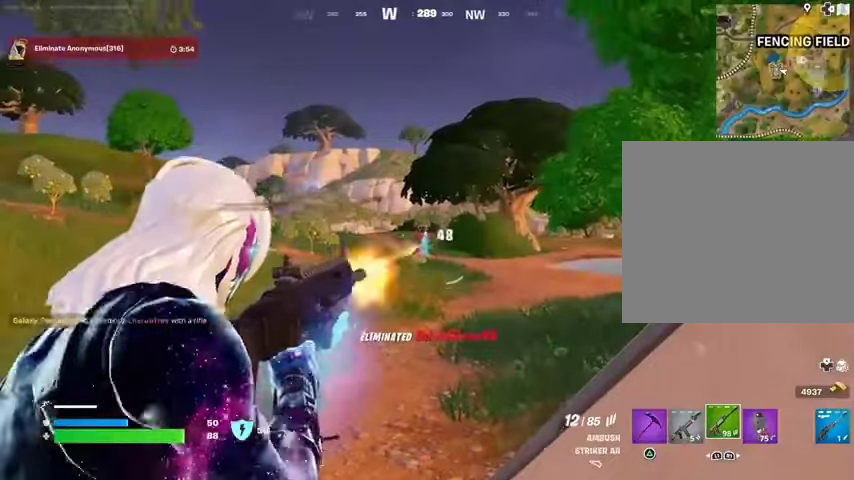
Gameplay with a controller (PlayStation layout); each line is a JSON object with the inputs held at the frame after it. "events" lists button and stick changes between this image and that frame as [ms after this image, input, new state], when the widget could be followed in between.
{"buttons": [], "left_stick": "up", "right_stick": "center", "events": [[33, "R2", "up"], [100, "L2", "up"], [100, "L3", "down"], [100, "right_stick", "left"], [167, "L3", "up"], [300, "left_stick", "up-right"], [367, "right_stick", "center"], [467, "left_stick", "up"]]}
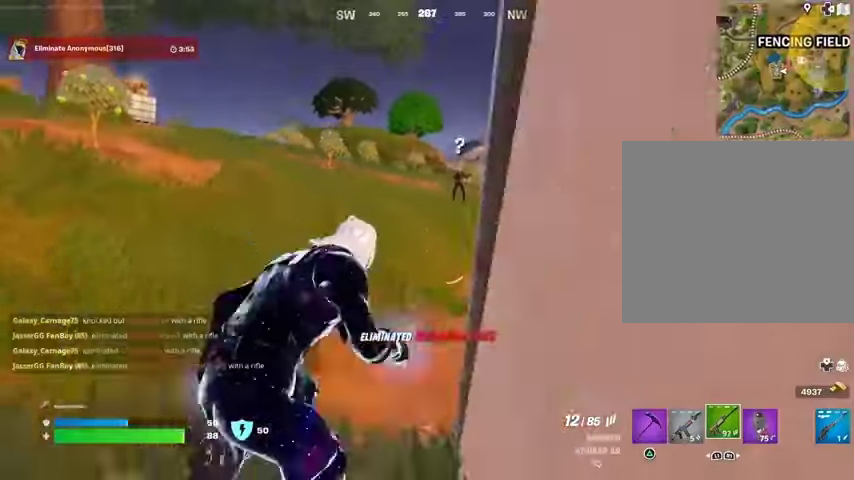
{"buttons": [], "left_stick": "up", "right_stick": "center", "events": [[67, "L1", "down"], [133, "L1", "up"], [133, "right_stick", "right"], [200, "right_stick", "center"]]}
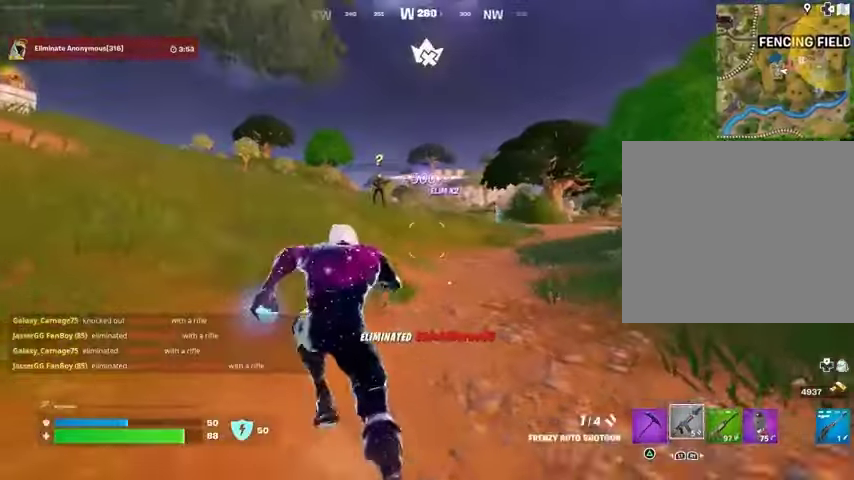
{"buttons": ["L2"], "left_stick": "center", "right_stick": "center", "events": [[33, "R1", "down"], [100, "R3", "down"], [133, "R1", "up"], [167, "R3", "up"], [267, "left_stick", "center"], [367, "L2", "down"]]}
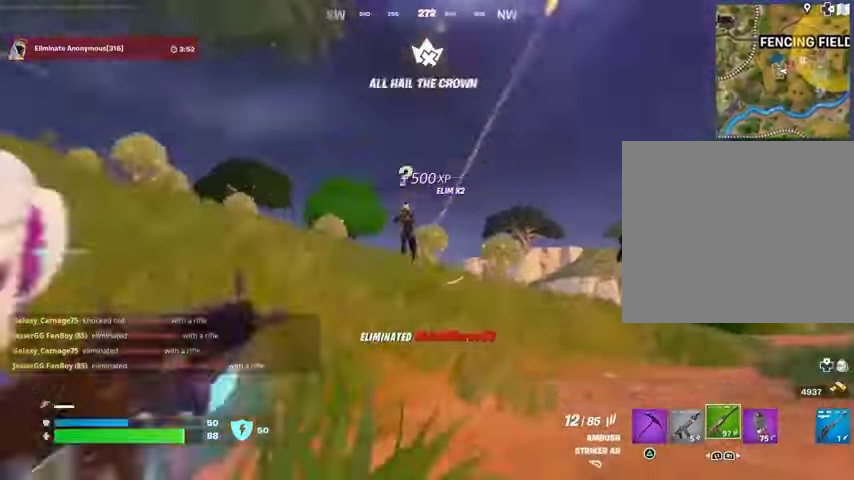
{"buttons": ["L2", "R2"], "left_stick": "center", "right_stick": "up-left", "events": [[133, "right_stick", "up-left"], [500, "R2", "down"]]}
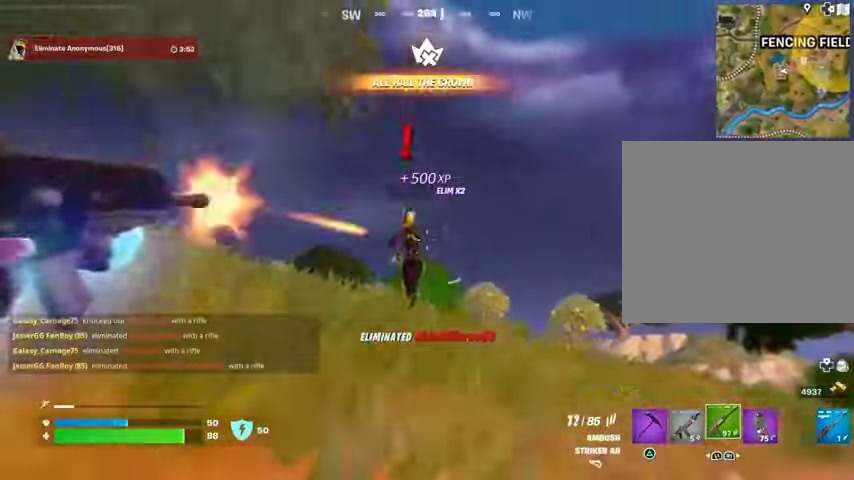
{"buttons": [], "left_stick": "up", "right_stick": "down", "events": [[167, "R2", "up"], [267, "left_stick", "up"], [300, "R2", "down"], [367, "L2", "up"], [367, "R3", "down"], [433, "R3", "up"], [433, "right_stick", "down"], [467, "R2", "up"]]}
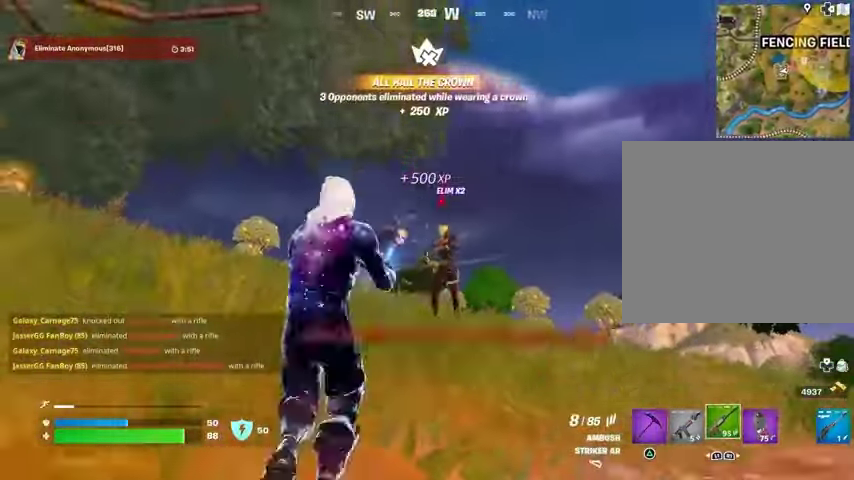
{"buttons": [], "left_stick": "up", "right_stick": "center", "events": [[200, "right_stick", "center"], [300, "R2", "down"], [367, "TRIANGLE", "down"], [400, "TRIANGLE", "up"], [433, "R2", "up"]]}
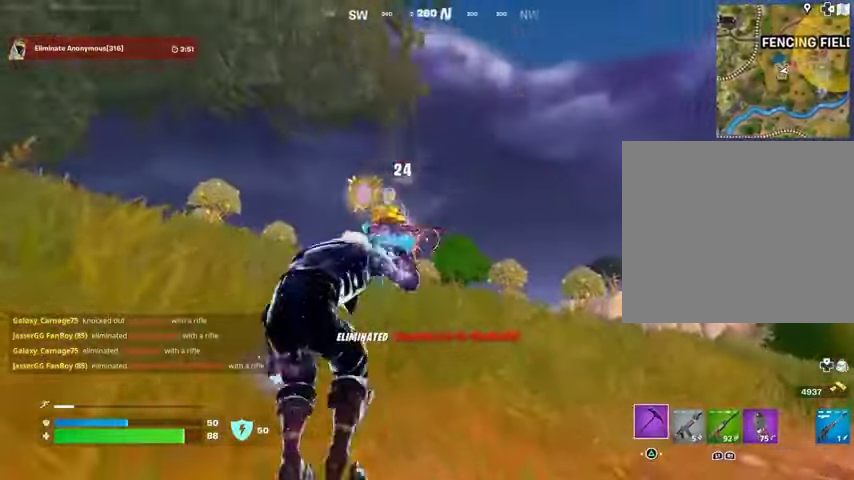
{"buttons": [], "left_stick": "up", "right_stick": "center", "events": [[100, "R3", "down"], [100, "right_stick", "down"], [167, "R3", "up"], [200, "right_stick", "left"], [300, "right_stick", "center"]]}
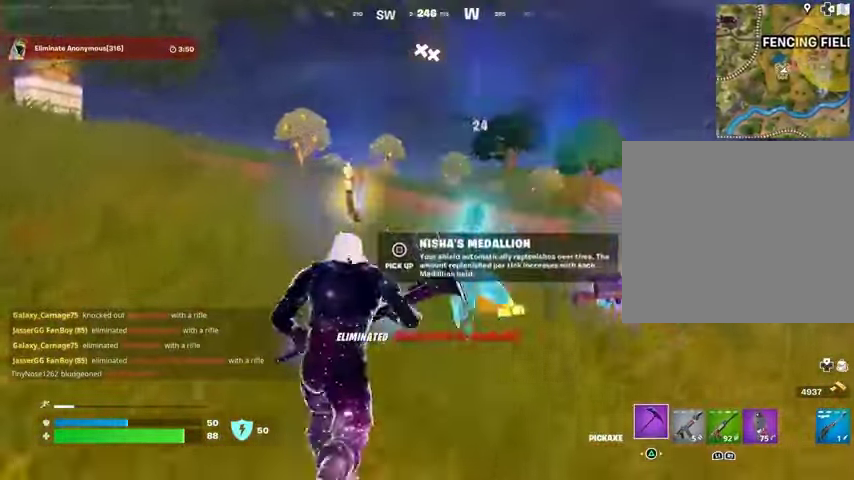
{"buttons": [], "left_stick": "down", "right_stick": "center", "events": [[100, "right_stick", "down-right"], [200, "left_stick", "left"], [200, "right_stick", "center"], [333, "SQUARE", "down"], [433, "SQUARE", "up"], [433, "left_stick", "down"]]}
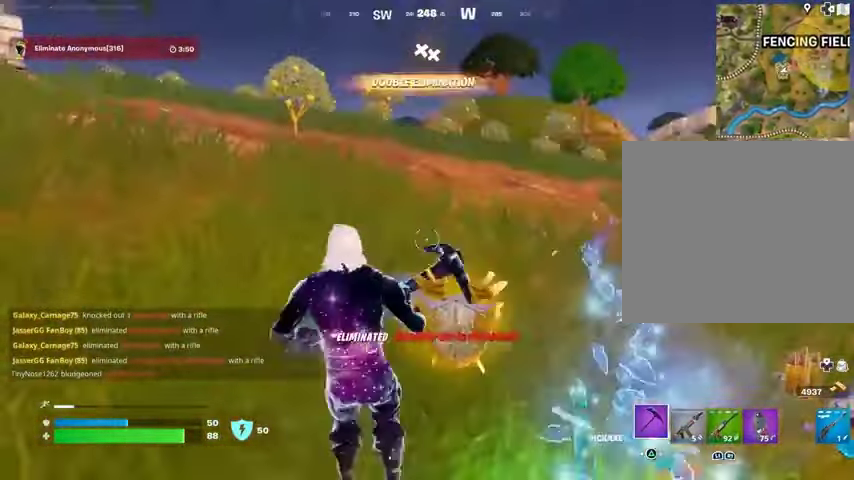
{"buttons": [], "left_stick": "up-right", "right_stick": "center", "events": [[33, "right_stick", "right"], [133, "left_stick", "right"], [200, "right_stick", "center"], [267, "left_stick", "up-right"], [367, "R1", "down"], [433, "R1", "up"]]}
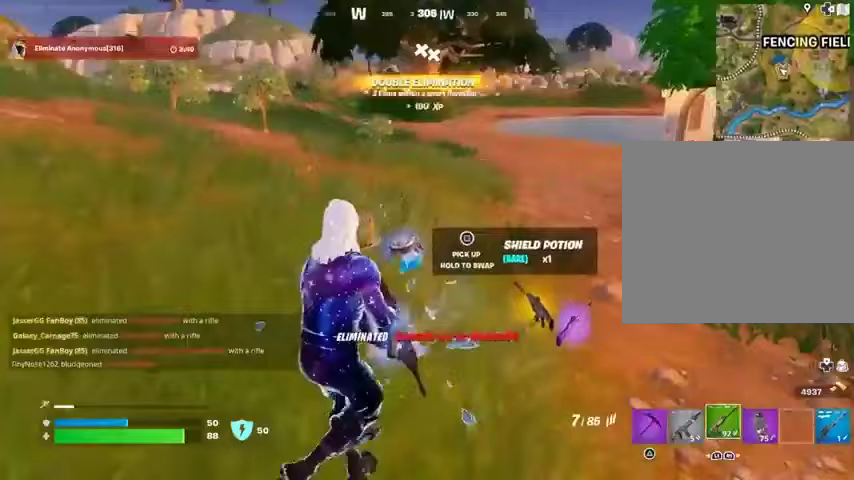
{"buttons": ["R1"], "left_stick": "up", "right_stick": "down-right", "events": [[133, "L1", "down"], [133, "left_stick", "up"], [133, "right_stick", "down-right"], [233, "L1", "up"], [433, "R1", "down"]]}
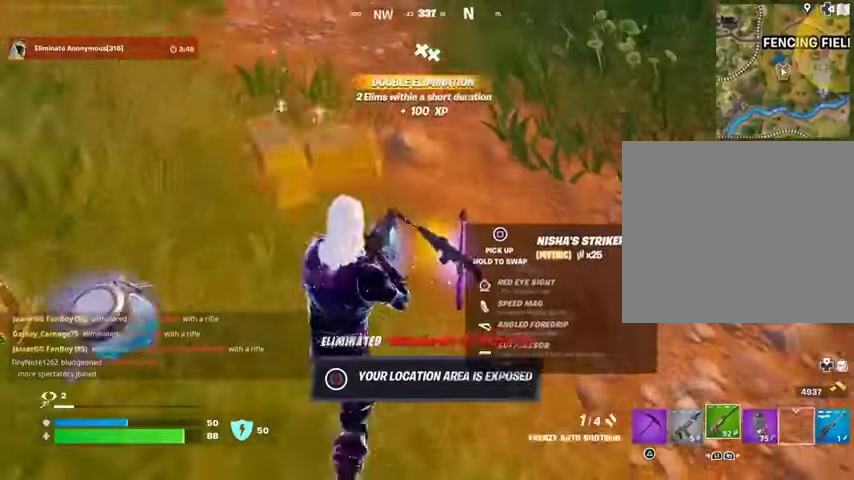
{"buttons": ["SQUARE"], "left_stick": "center", "right_stick": "center", "events": [[33, "R1", "up"], [33, "right_stick", "center"], [67, "left_stick", "center"], [133, "SQUARE", "down"]]}
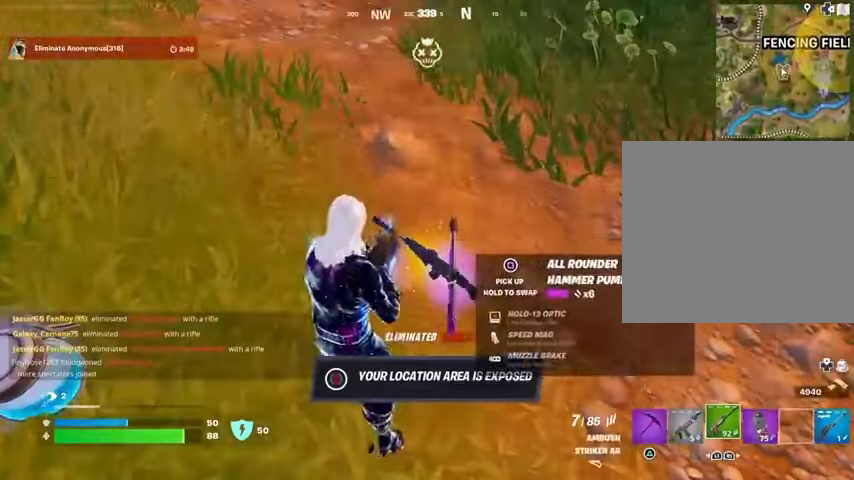
{"buttons": ["SQUARE"], "left_stick": "down-right", "right_stick": "center", "events": [[100, "SQUARE", "up"], [100, "left_stick", "down-right"], [167, "left_stick", "right"], [233, "right_stick", "left"], [267, "L1", "down"], [333, "L1", "up"], [333, "right_stick", "center"], [467, "SQUARE", "down"], [467, "left_stick", "down-right"]]}
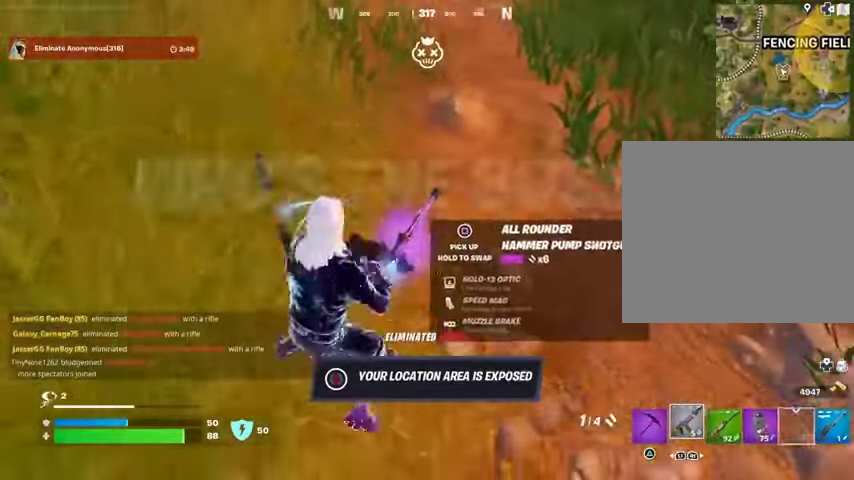
{"buttons": [], "left_stick": "left", "right_stick": "center", "events": [[33, "left_stick", "down"], [433, "SQUARE", "up"], [467, "left_stick", "left"]]}
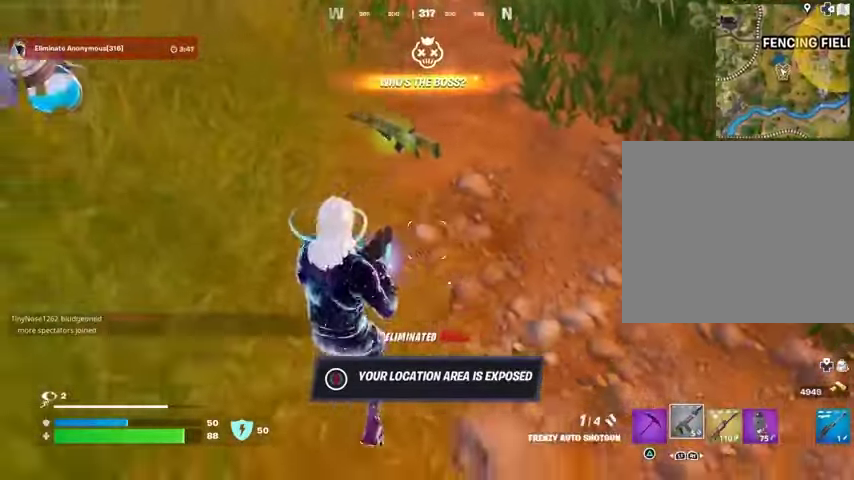
{"buttons": [], "left_stick": "up", "right_stick": "center", "events": [[67, "right_stick", "up-left"], [167, "right_stick", "center"], [200, "left_stick", "up-left"], [233, "TRIANGLE", "down"], [300, "TRIANGLE", "up"], [433, "SQUARE", "down"], [467, "SQUARE", "up"], [467, "left_stick", "up"]]}
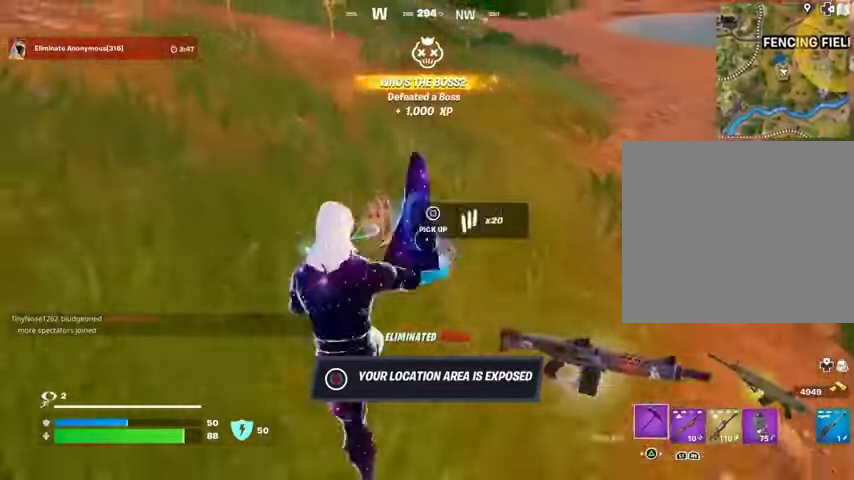
{"buttons": [], "left_stick": "up-right", "right_stick": "right", "events": [[100, "right_stick", "right"], [133, "L3", "down"], [200, "L3", "up"], [400, "left_stick", "up-right"]]}
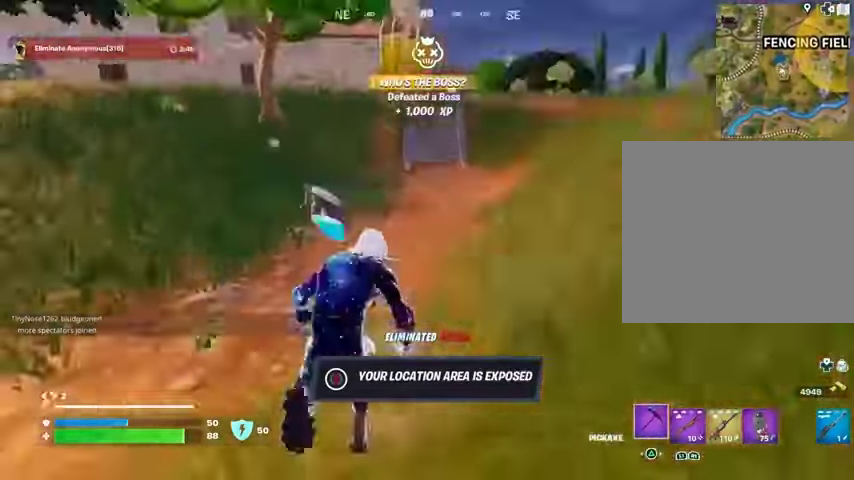
{"buttons": ["CROSS"], "left_stick": "up", "right_stick": "center", "events": [[67, "right_stick", "center"], [100, "R1", "down"], [200, "R1", "up"], [267, "right_stick", "right"], [333, "right_stick", "center"], [433, "left_stick", "up"], [467, "CROSS", "down"]]}
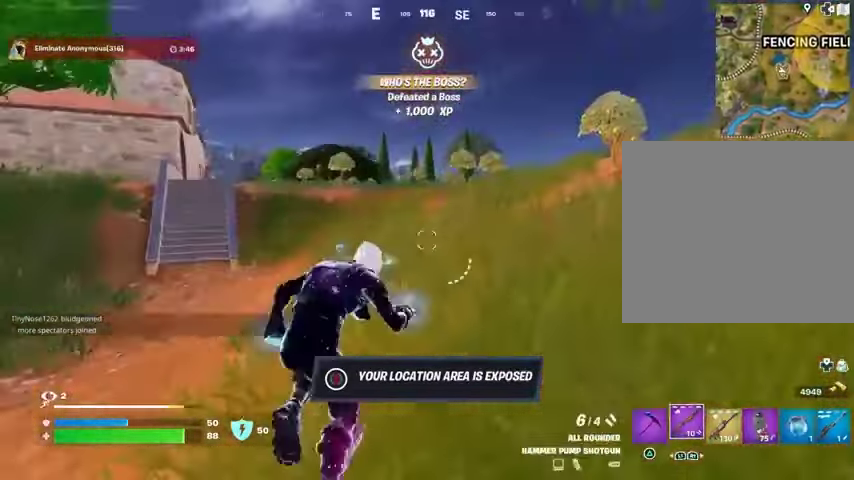
{"buttons": [], "left_stick": "up", "right_stick": "center", "events": [[67, "CROSS", "up"], [67, "right_stick", "left"], [100, "L1", "down"], [167, "L1", "up"], [233, "L1", "down"], [300, "L1", "up"], [300, "right_stick", "center"]]}
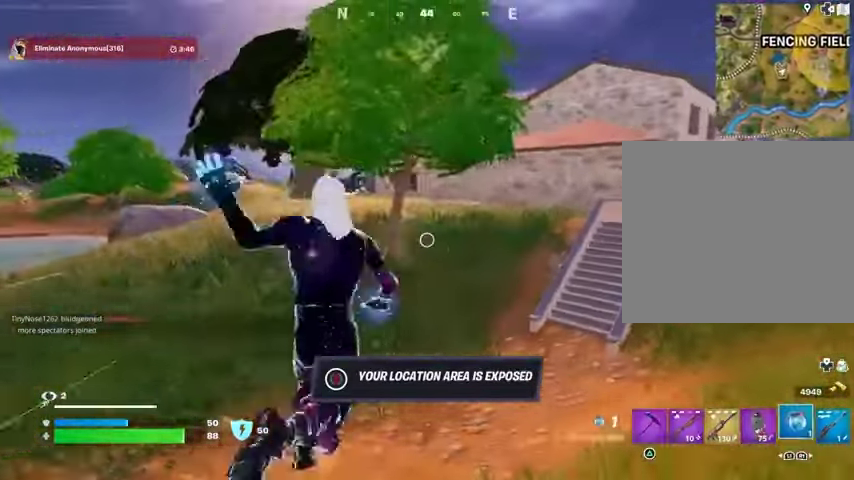
{"buttons": [], "left_stick": "center", "right_stick": "center", "events": [[133, "R3", "down"], [267, "R3", "up"], [367, "left_stick", "center"]]}
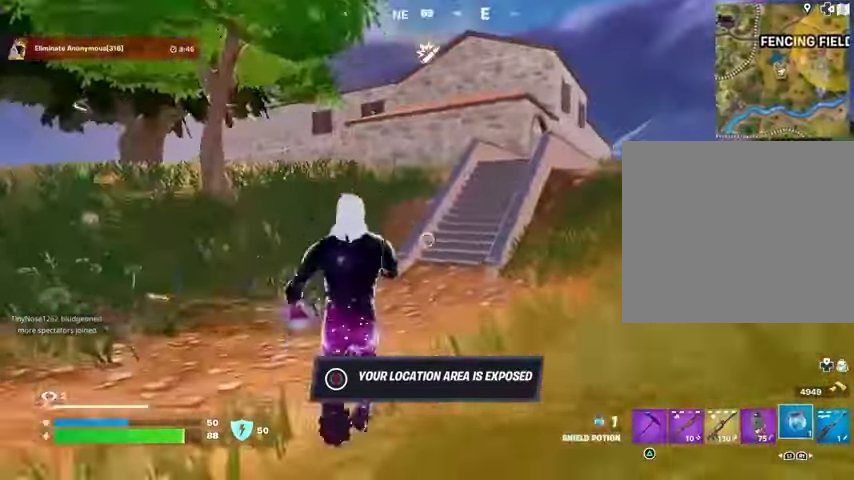
{"buttons": [], "left_stick": "up", "right_stick": "center", "events": [[33, "CROSS", "down"], [167, "CROSS", "up"], [167, "left_stick", "up"], [200, "R2", "down"], [267, "R2", "up"]]}
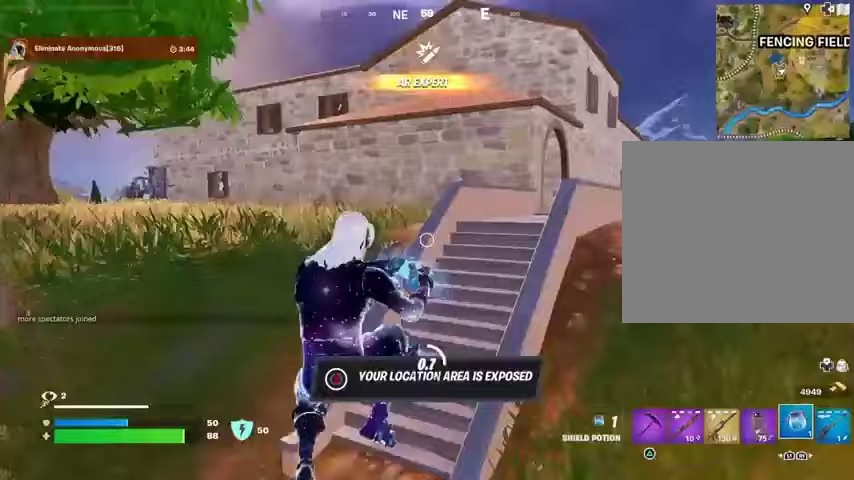
{"buttons": [], "left_stick": "up", "right_stick": "center", "events": [[100, "left_stick", "up-left"], [267, "R3", "down"], [367, "R3", "up"], [367, "left_stick", "up"], [367, "right_stick", "right"], [467, "right_stick", "center"]]}
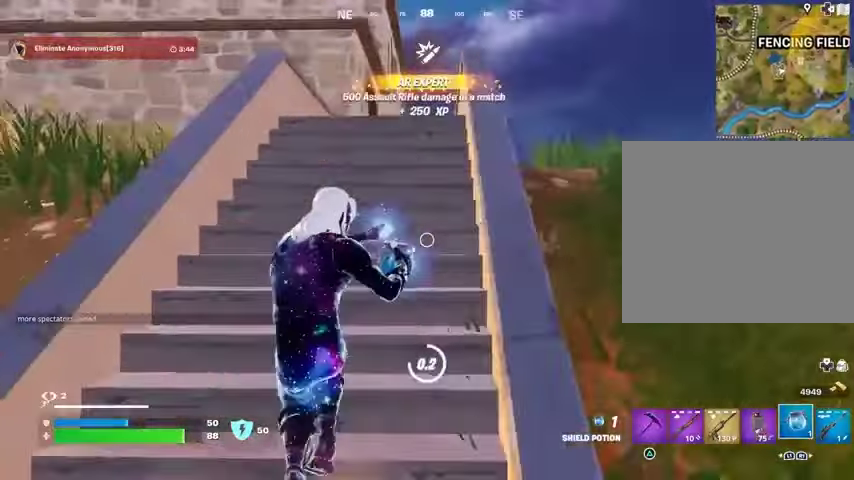
{"buttons": [], "left_stick": "up-right", "right_stick": "center", "events": [[267, "CROSS", "down"], [333, "CROSS", "up"], [367, "left_stick", "up-right"]]}
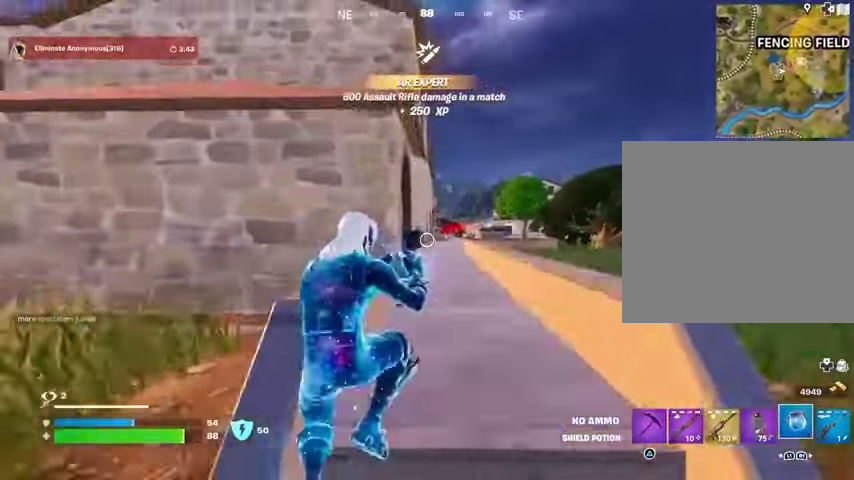
{"buttons": [], "left_stick": "up", "right_stick": "center", "events": [[233, "left_stick", "up"]]}
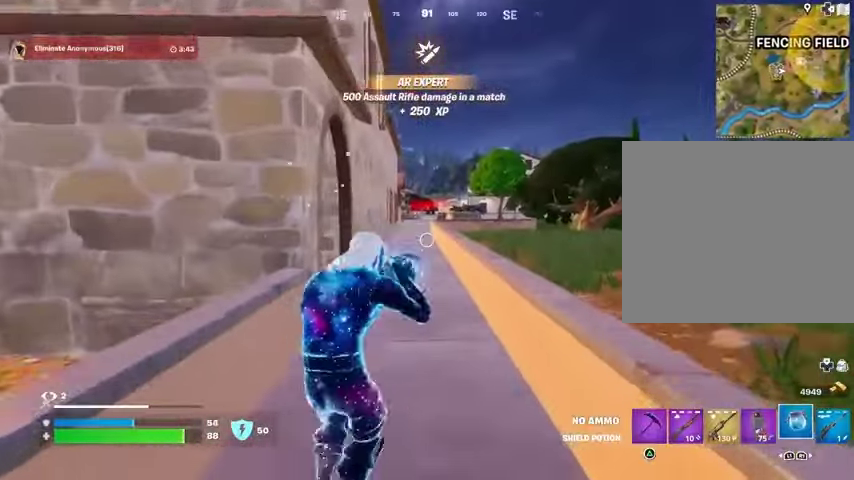
{"buttons": [], "left_stick": "up", "right_stick": "center", "events": []}
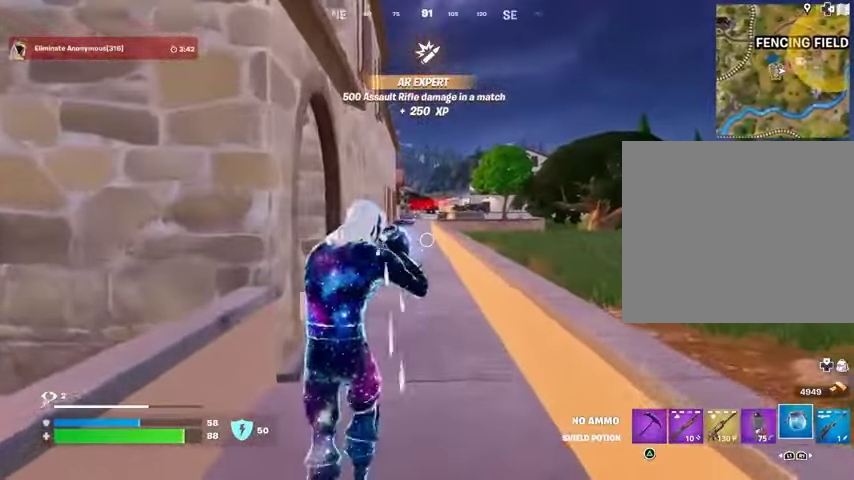
{"buttons": [], "left_stick": "up", "right_stick": "center", "events": []}
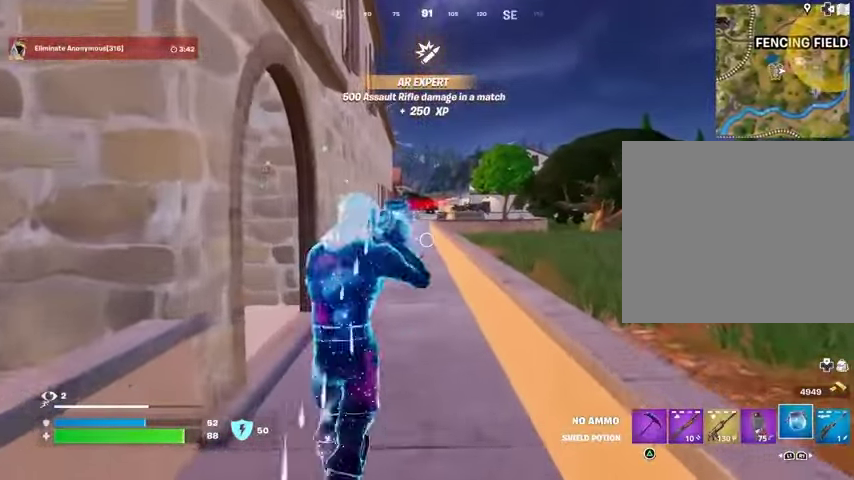
{"buttons": [], "left_stick": "up", "right_stick": "center", "events": []}
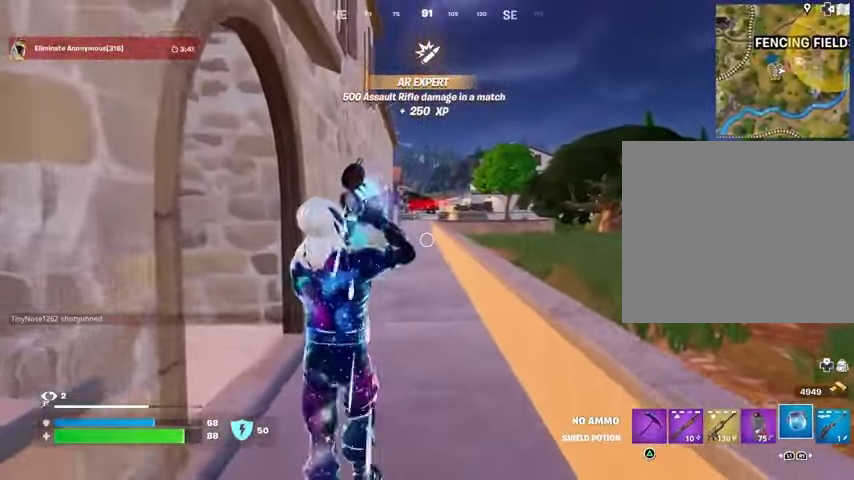
{"buttons": [], "left_stick": "up-left", "right_stick": "center", "events": [[200, "left_stick", "up-left"]]}
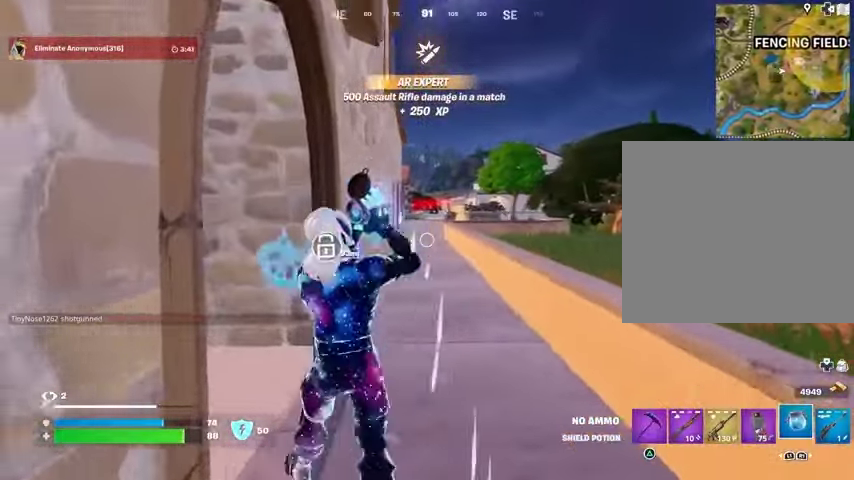
{"buttons": [], "left_stick": "up-left", "right_stick": "center", "events": []}
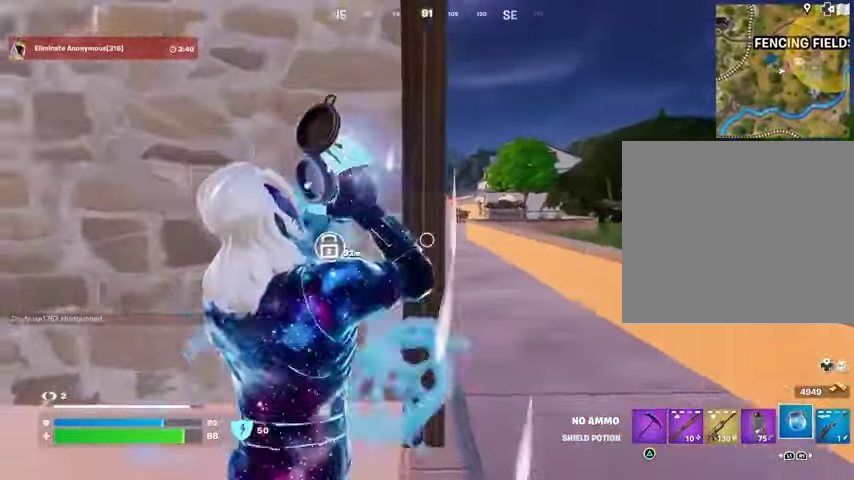
{"buttons": [], "left_stick": "center", "right_stick": "center", "events": [[33, "left_stick", "up"], [67, "right_stick", "left"], [133, "left_stick", "up-right"], [267, "left_stick", "center"], [267, "right_stick", "center"]]}
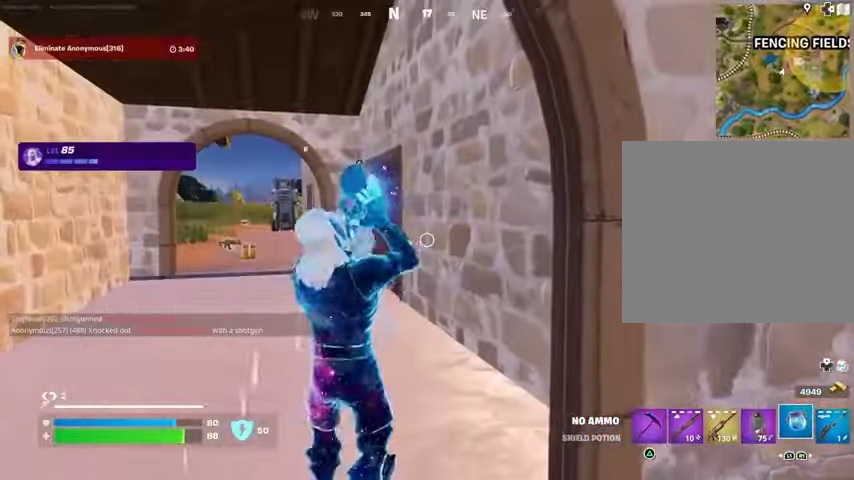
{"buttons": [], "left_stick": "center", "right_stick": "center", "events": [[267, "right_stick", "right"], [400, "right_stick", "center"]]}
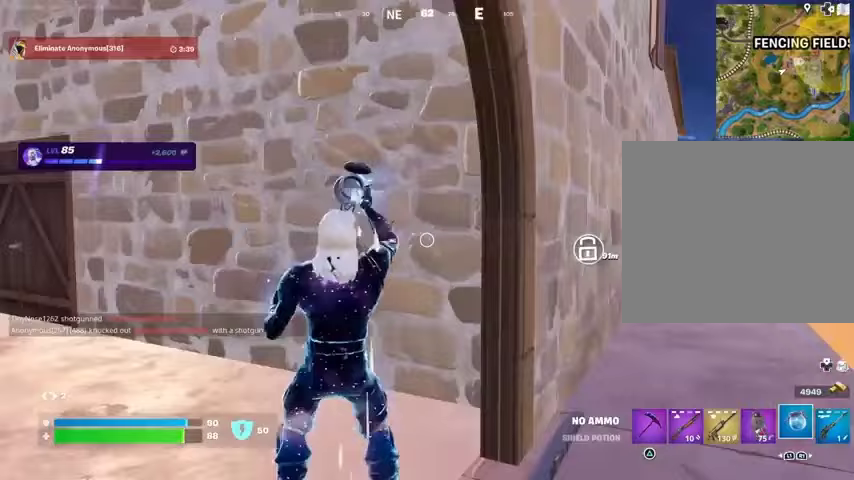
{"buttons": [], "left_stick": "right", "right_stick": "center", "events": [[133, "left_stick", "right"], [200, "right_stick", "right"], [300, "right_stick", "center"]]}
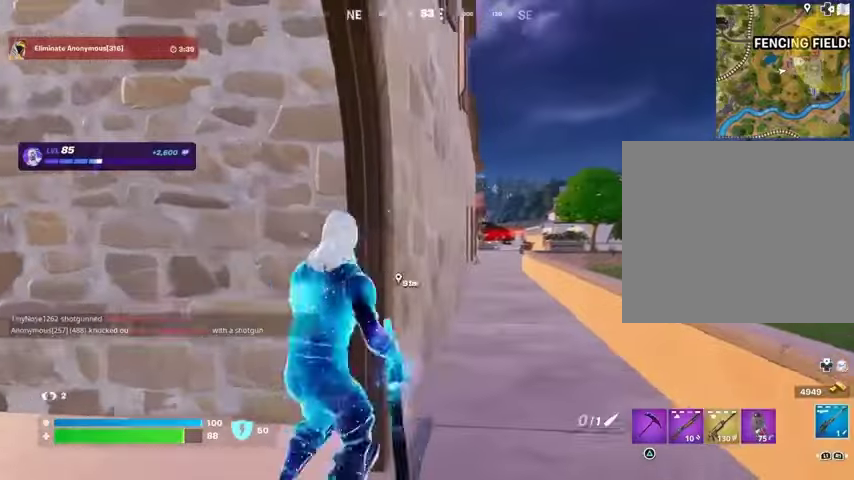
{"buttons": [], "left_stick": "up", "right_stick": "center", "events": [[67, "left_stick", "up-right"], [167, "right_stick", "right"], [233, "L3", "down"], [267, "right_stick", "center"], [300, "left_stick", "up"], [333, "L3", "up"]]}